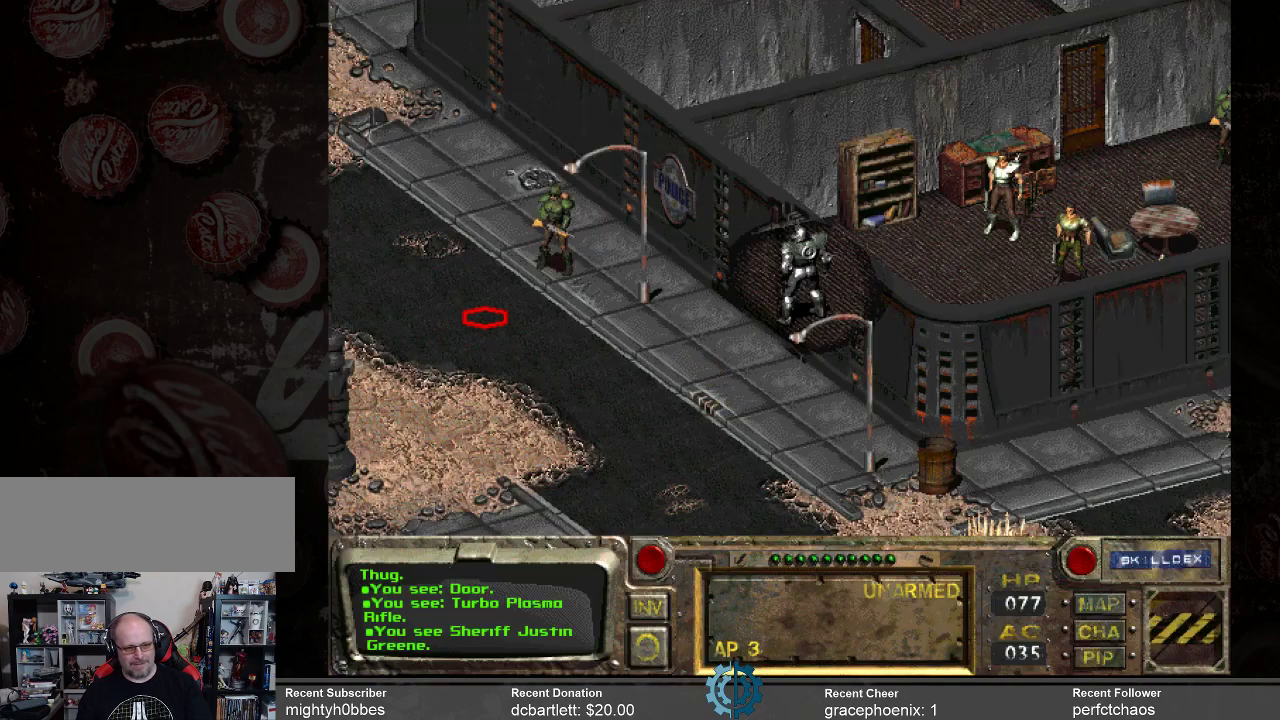
Gameplay with keyboard and mouse; each line is a JSON object with the keys and mouse buttons held at the frame after it. "events" lists presses ("down") and releases ("up") of ".", "/", "0", "1", "2", "3", "4", "5", "6", "7", "8", "9", "a", "alt_l", "alt_r", "b", "backslash", "backspace", "c", "caps_lock", "comma", "ctrl_l", "ctrl_r", "d", "e", "equals", "f", "g", "h", "i", "j", "k", "l", "lbracket", "m", "minus", "n", "o", "p", "q", "quote", "r", "rbracket", "return", "s", "semicolon", "shift_l", "shift_r", "space", "super", "t", "tab", "tilde", "u", "v", "w", "x", "y", "z", "mouse_left" and "mouse_right" between this image and that frame as [ms after this image, input, new state], when the widget could be followed in between. "mouse_left", "mouse_right" = the "left", "right" buttons of the "mouse" list. No other keys are recorded. Not read: mouse_move.
{"keys": [], "mouse": [], "events": [[100, "mouse_left", "down"], [167, "mouse_left", "up"]]}
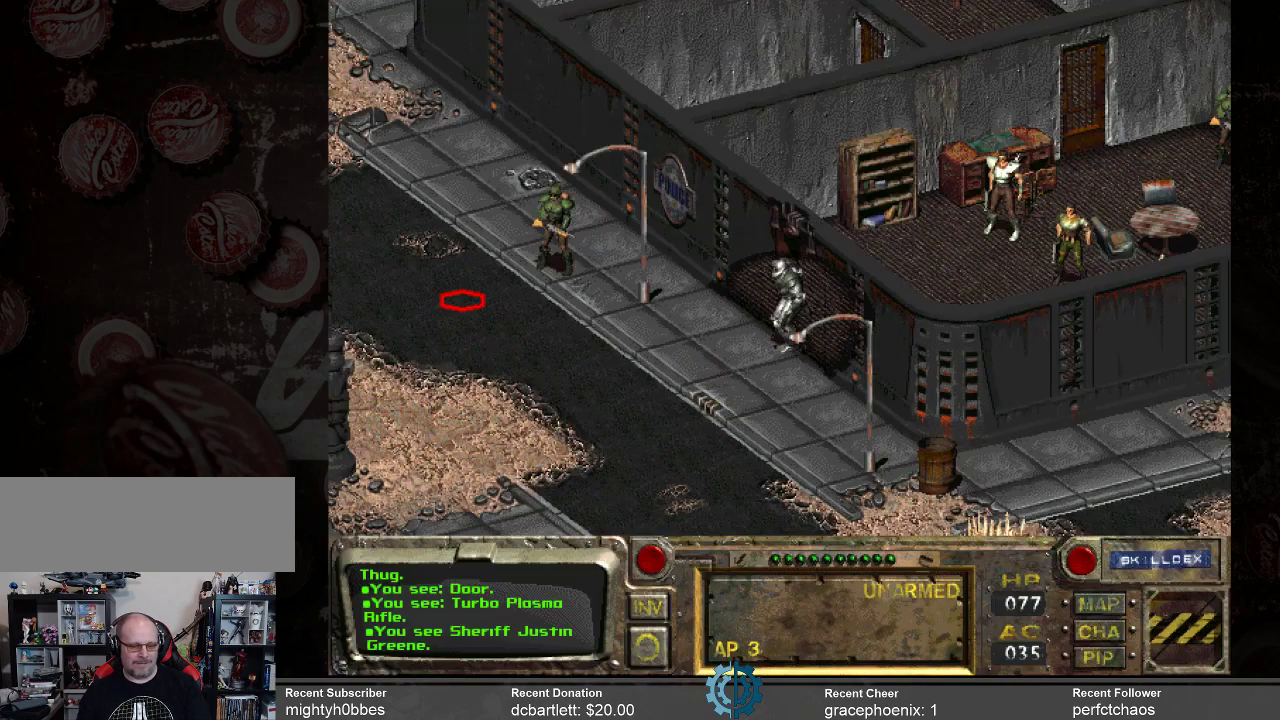
{"keys": [], "mouse": [], "events": []}
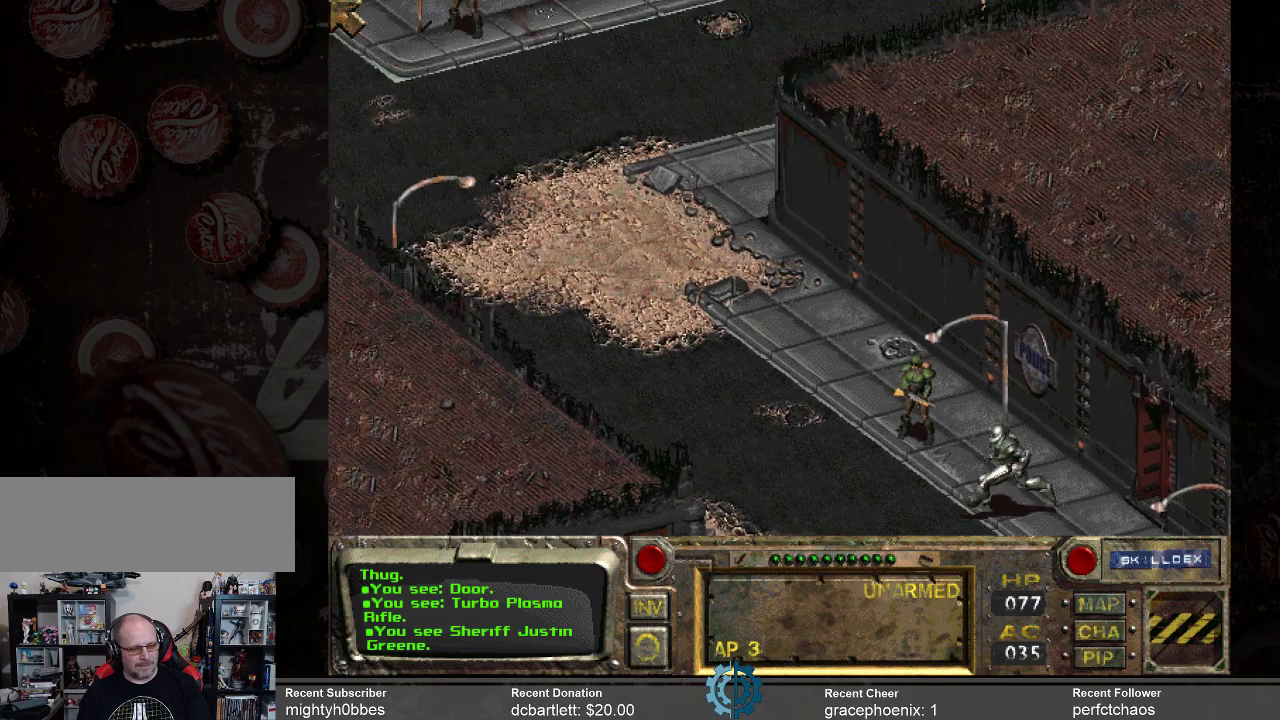
{"keys": [], "mouse": [], "events": []}
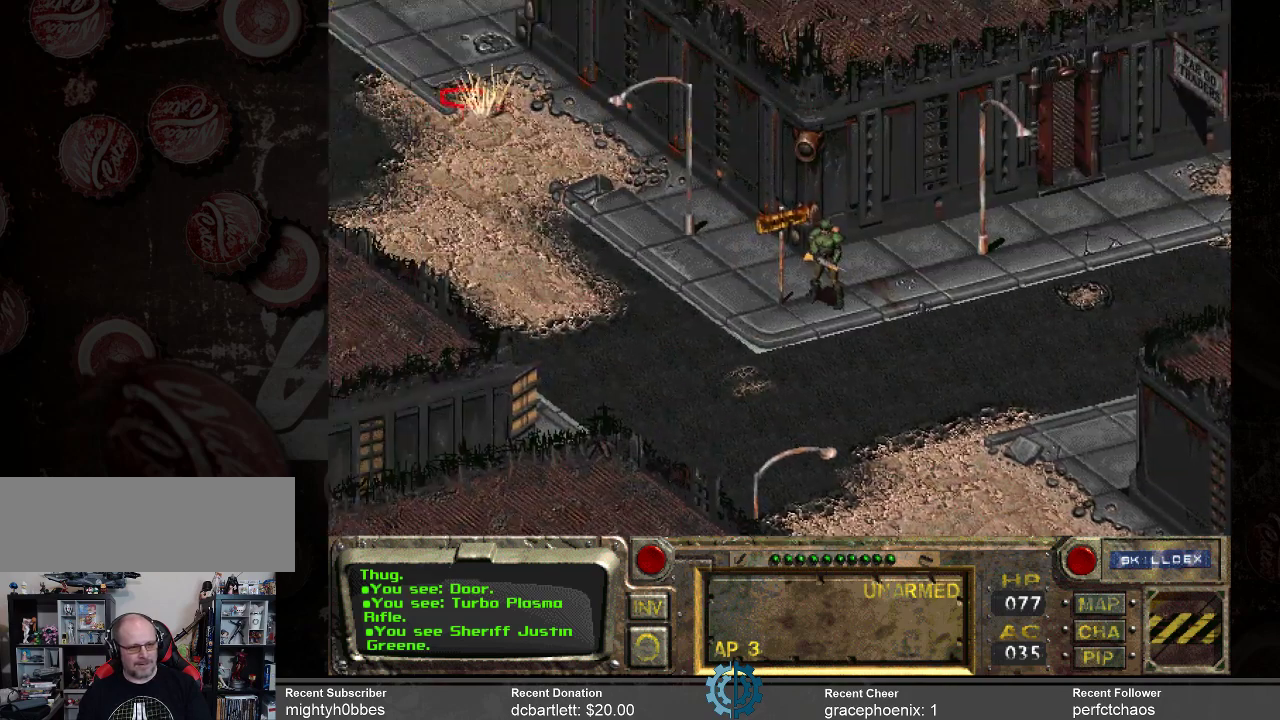
{"keys": [], "mouse": [], "events": [[233, "mouse_left", "down"], [333, "mouse_left", "up"]]}
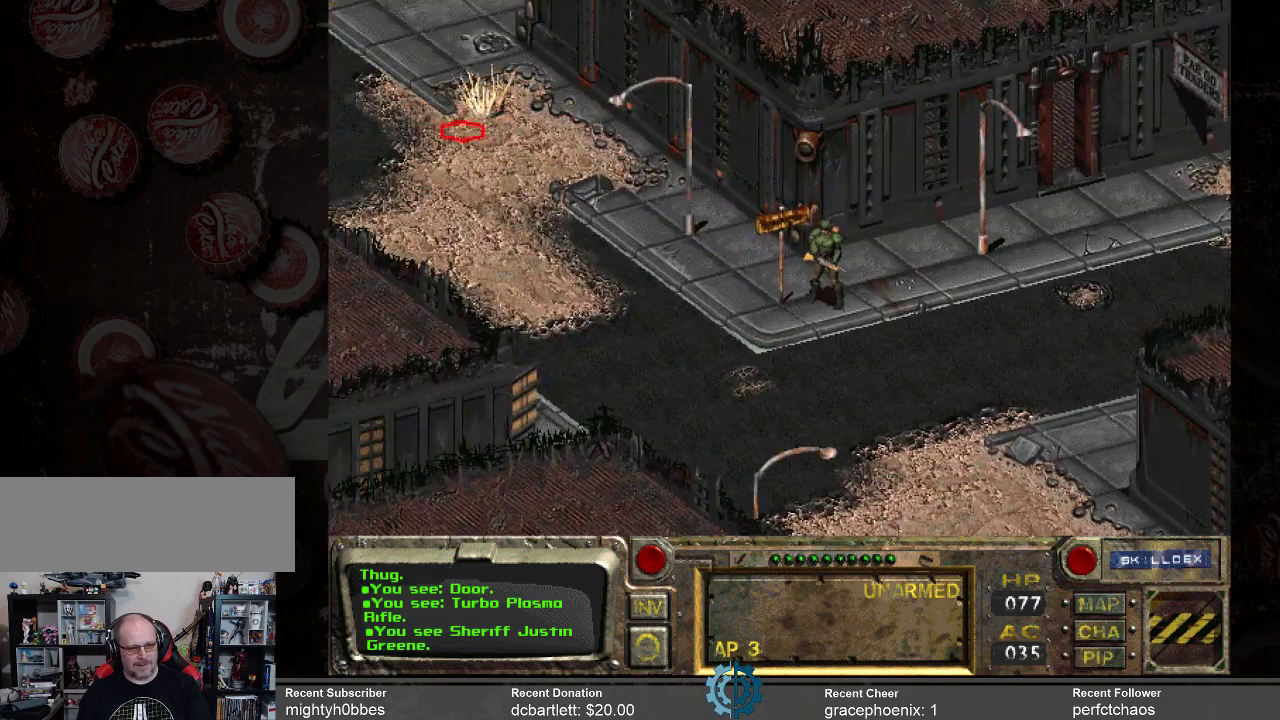
{"keys": [], "mouse": [], "events": []}
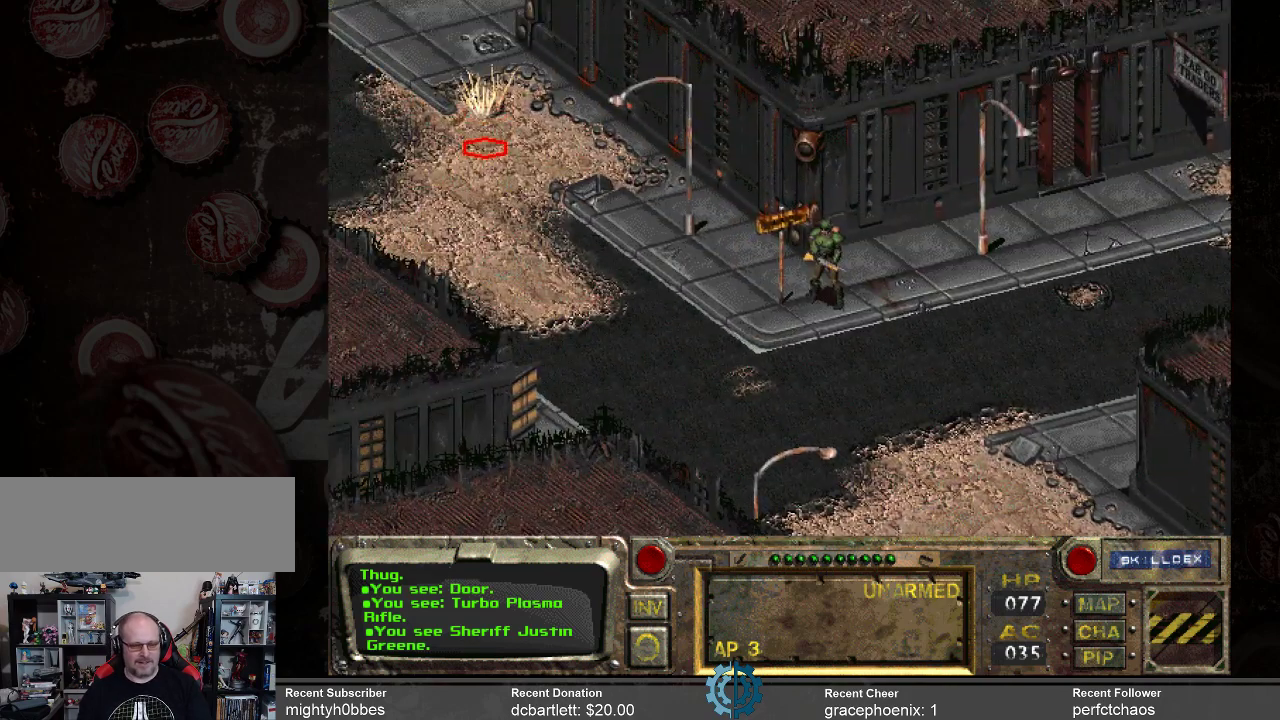
{"keys": [], "mouse": [], "events": []}
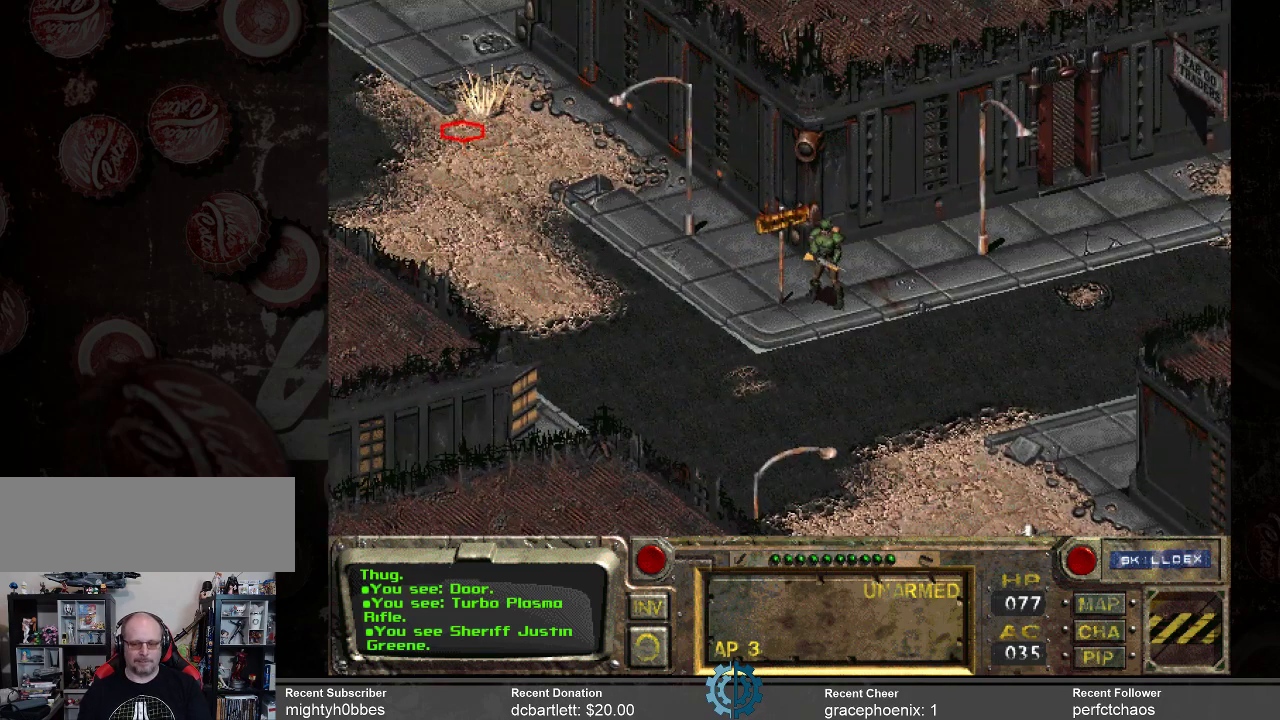
{"keys": [], "mouse": [], "events": []}
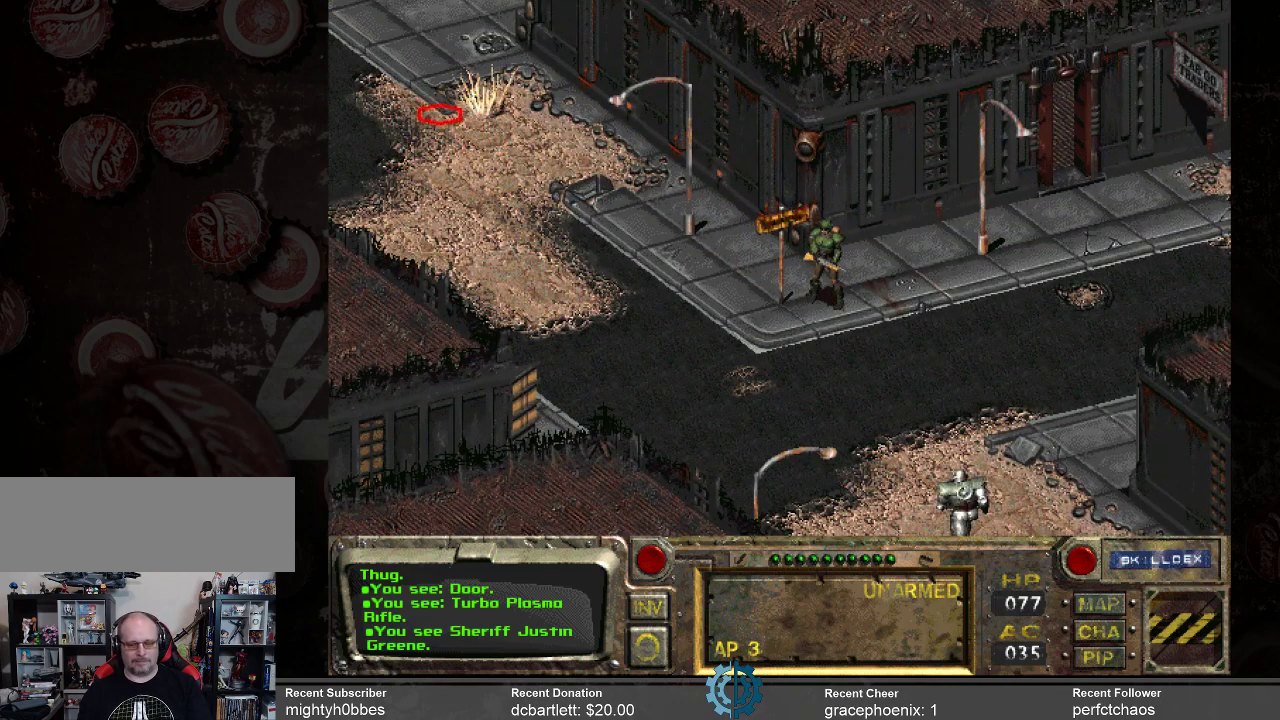
{"keys": [], "mouse": [], "events": []}
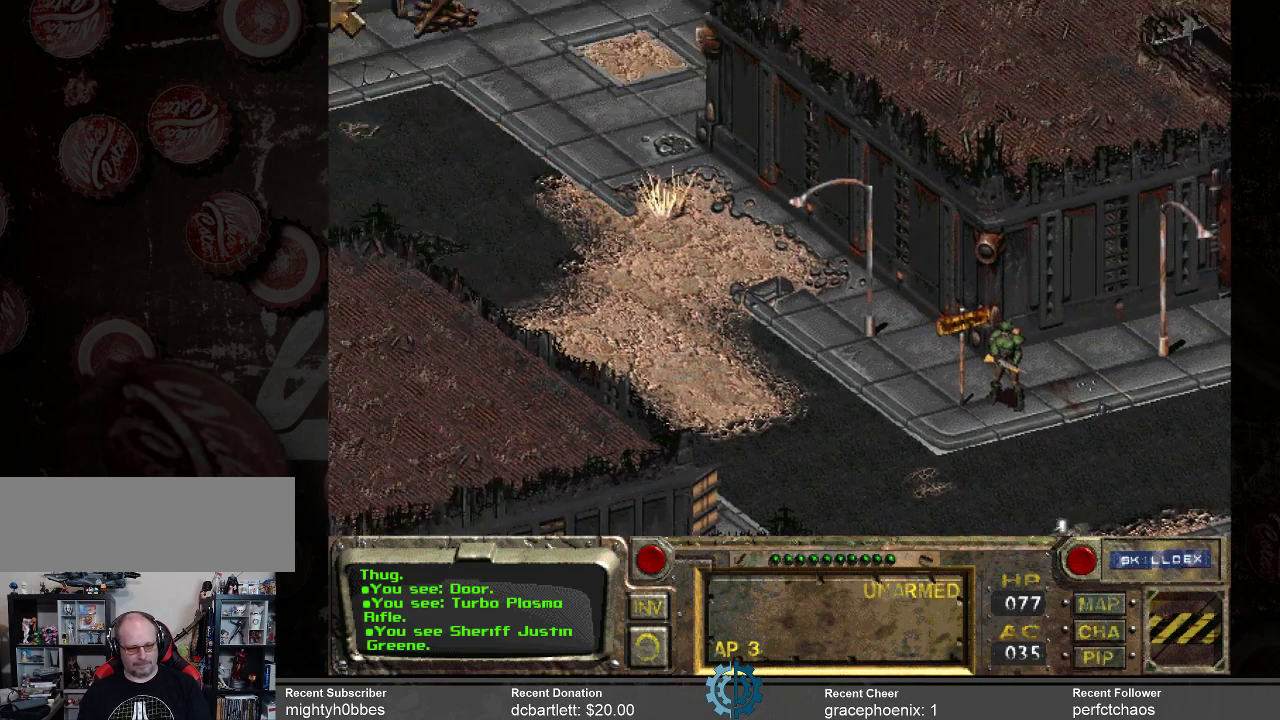
{"keys": [], "mouse": [], "events": []}
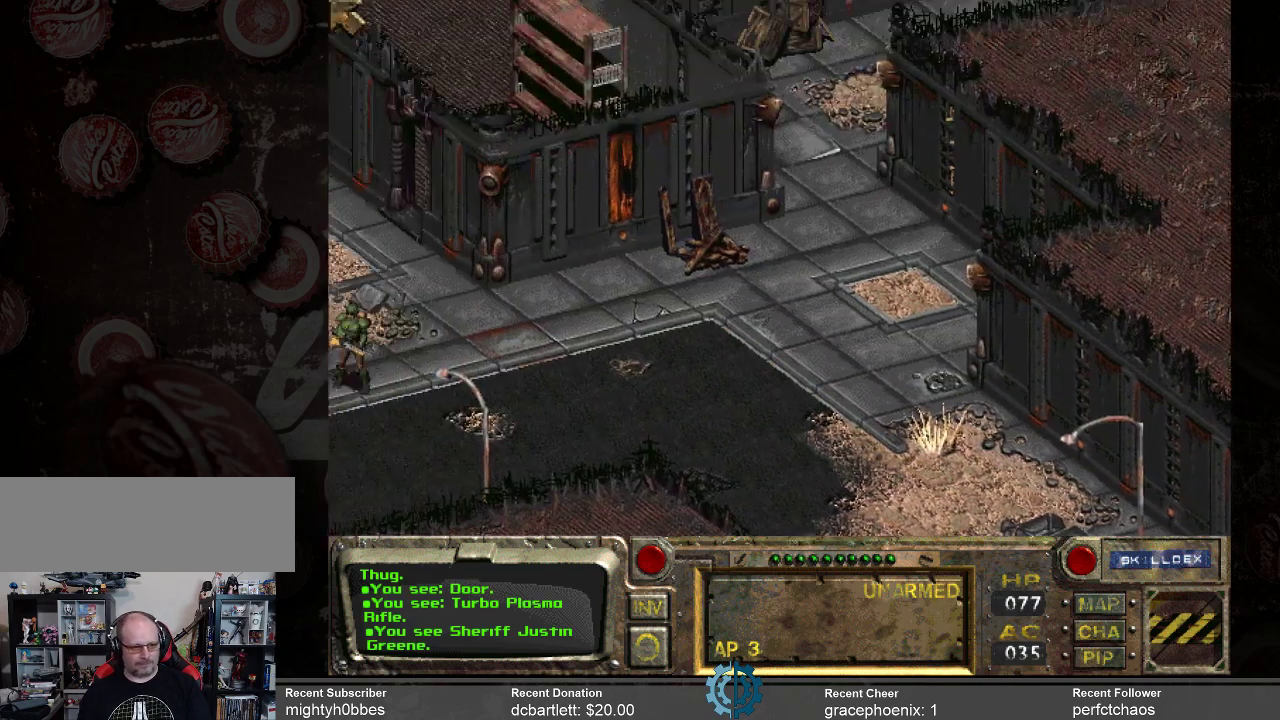
{"keys": [], "mouse": [], "events": []}
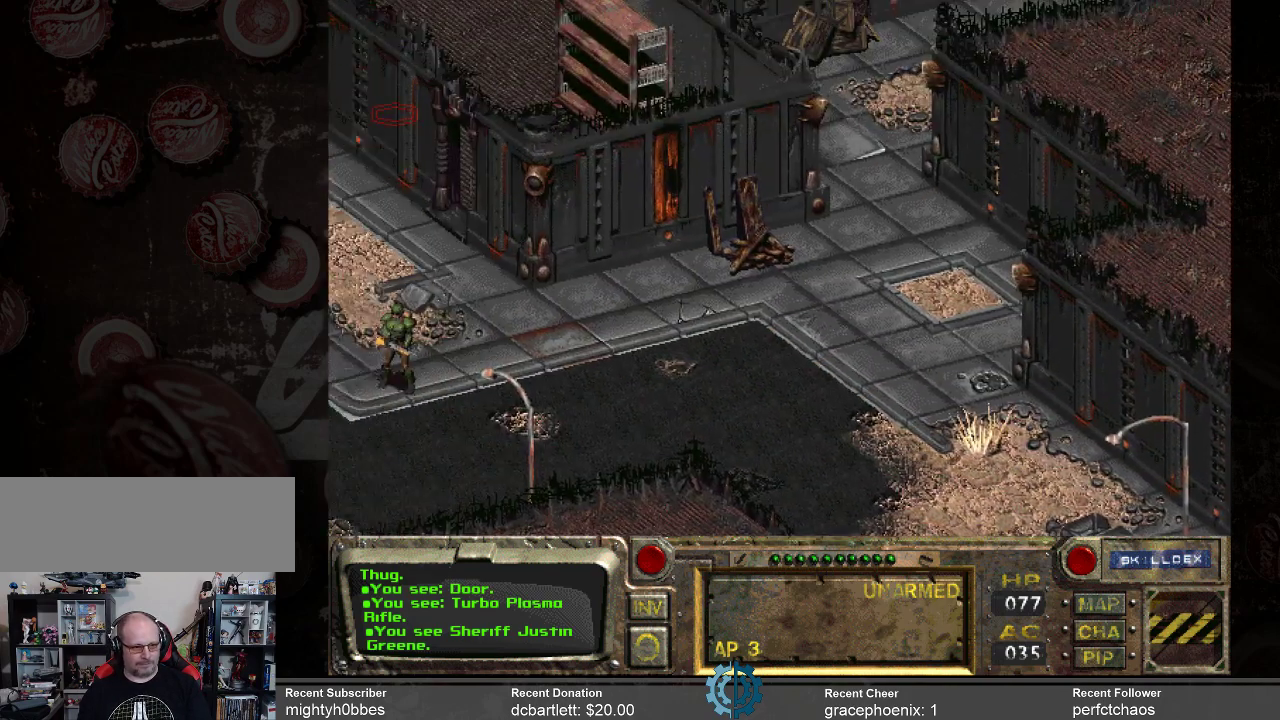
{"keys": [], "mouse": [], "events": []}
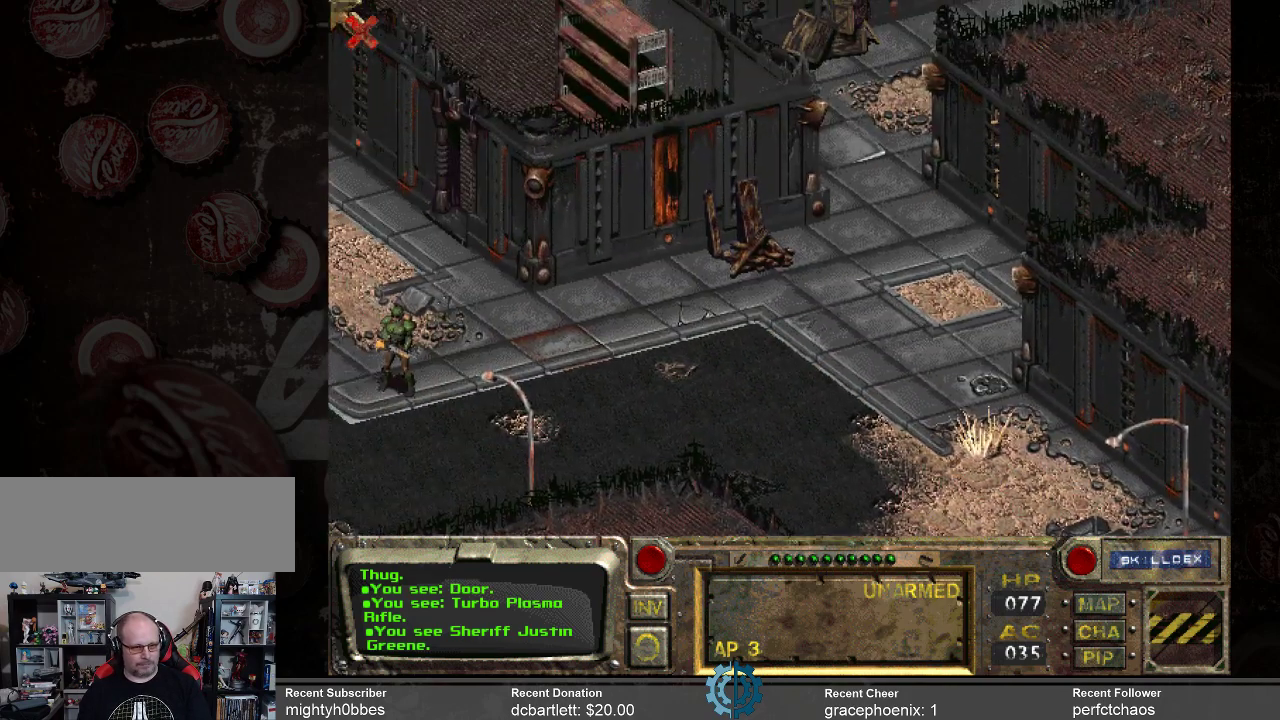
{"keys": [], "mouse": [], "events": []}
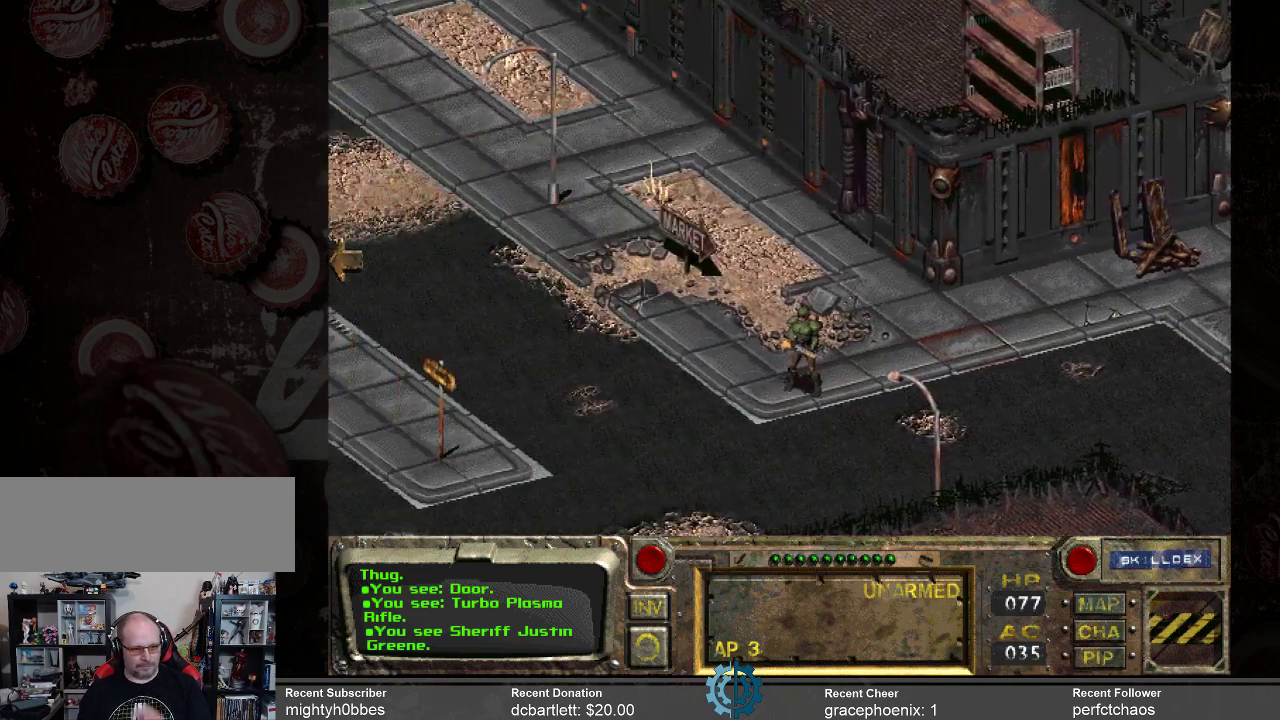
{"keys": [], "mouse": [], "events": []}
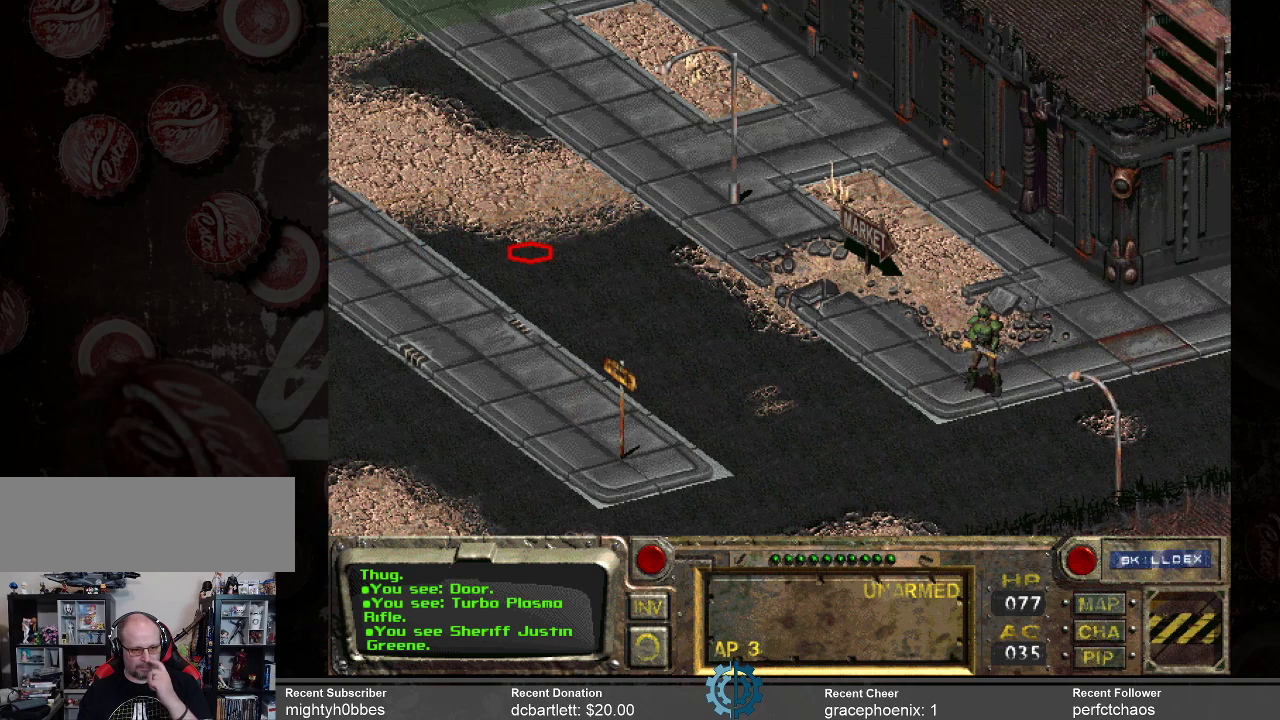
{"keys": [], "mouse": [], "events": [[67, "mouse_left", "down"], [133, "mouse_left", "up"]]}
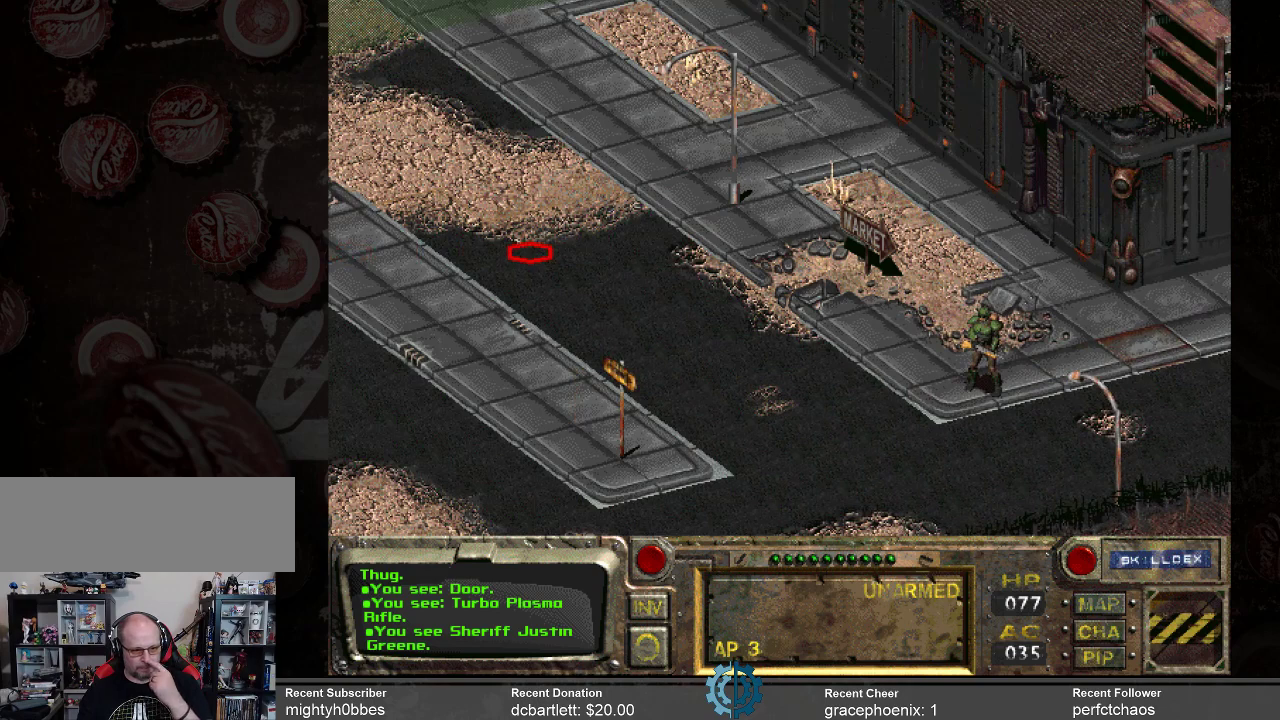
{"keys": [], "mouse": [], "events": []}
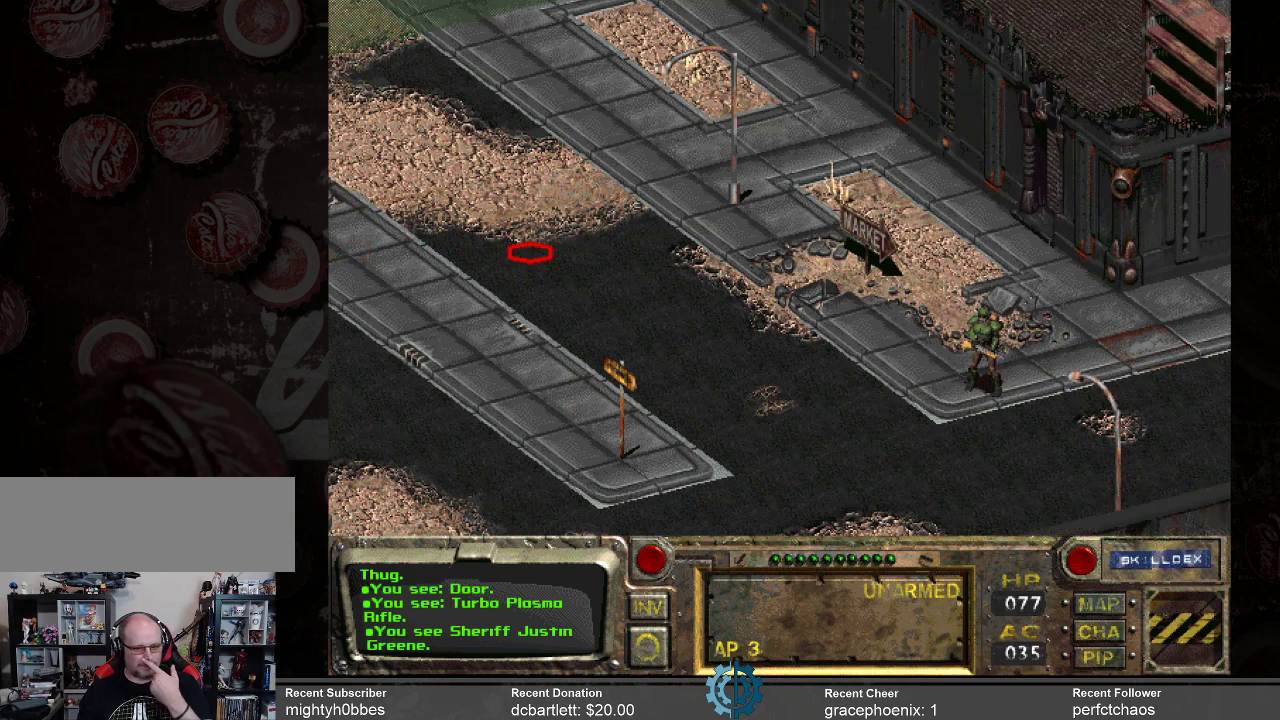
{"keys": [], "mouse": [], "events": []}
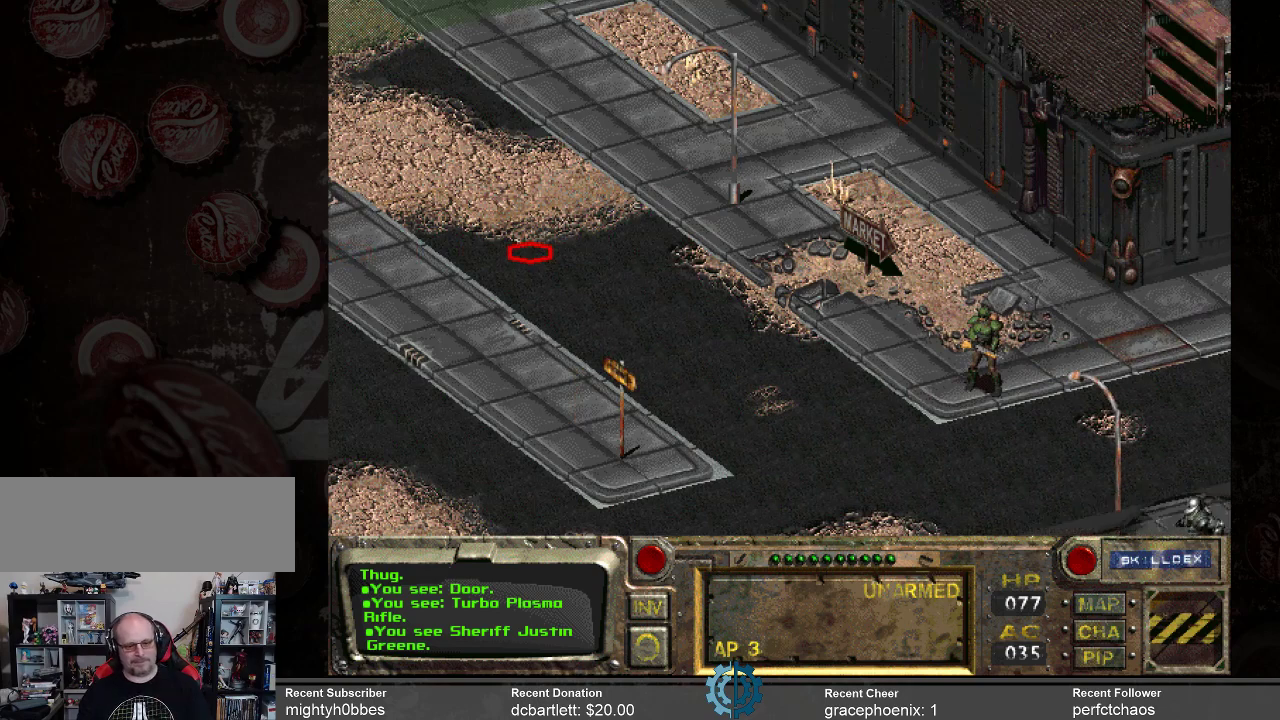
{"keys": [], "mouse": [], "events": []}
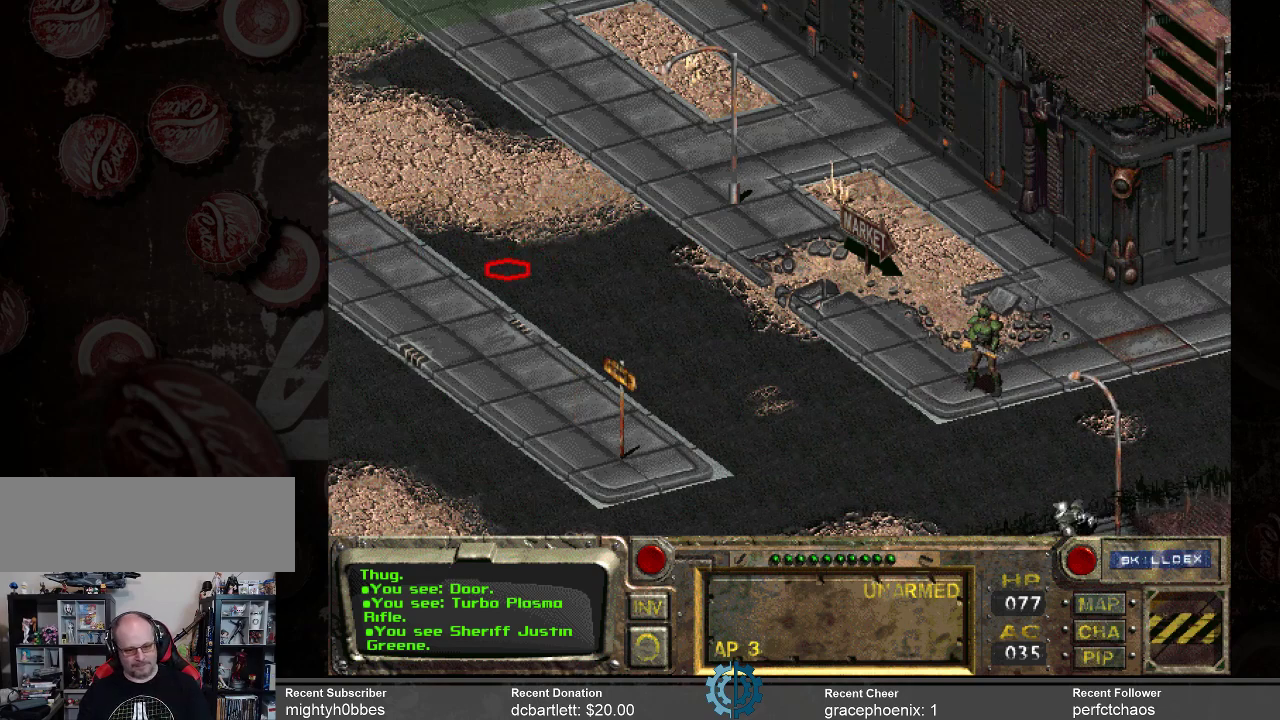
{"keys": [], "mouse": [], "events": []}
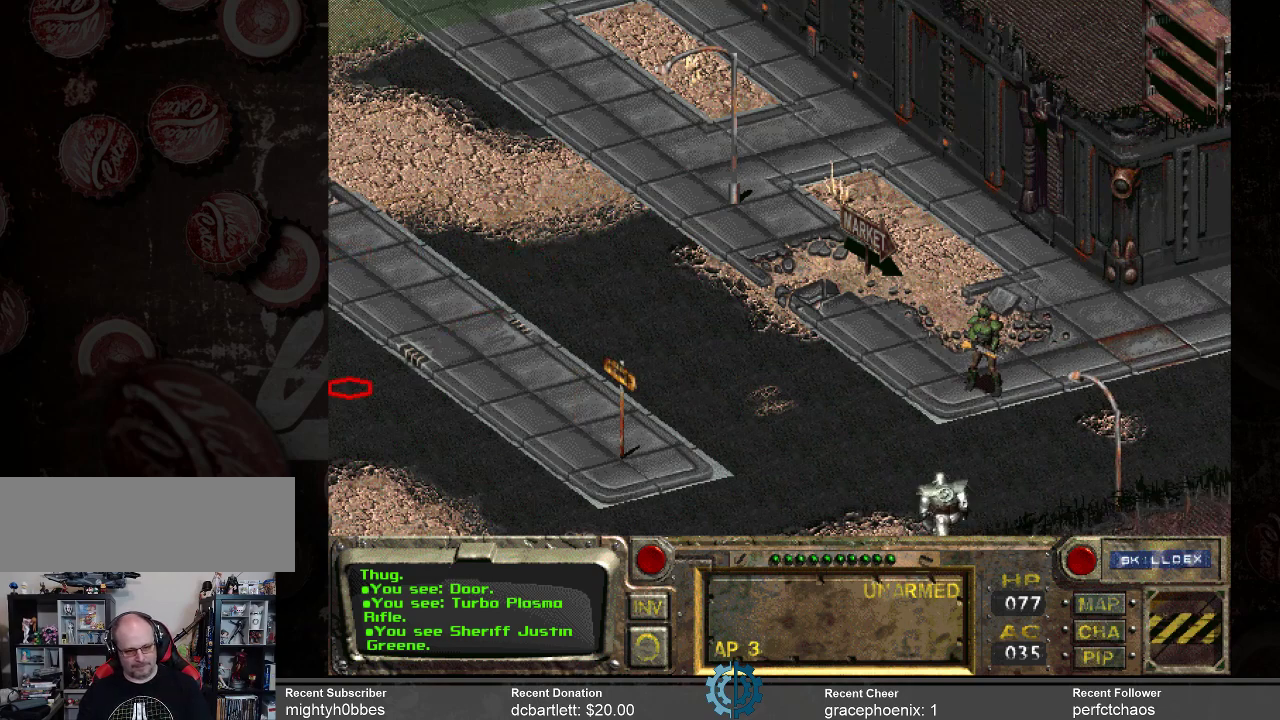
{"keys": [], "mouse": [], "events": []}
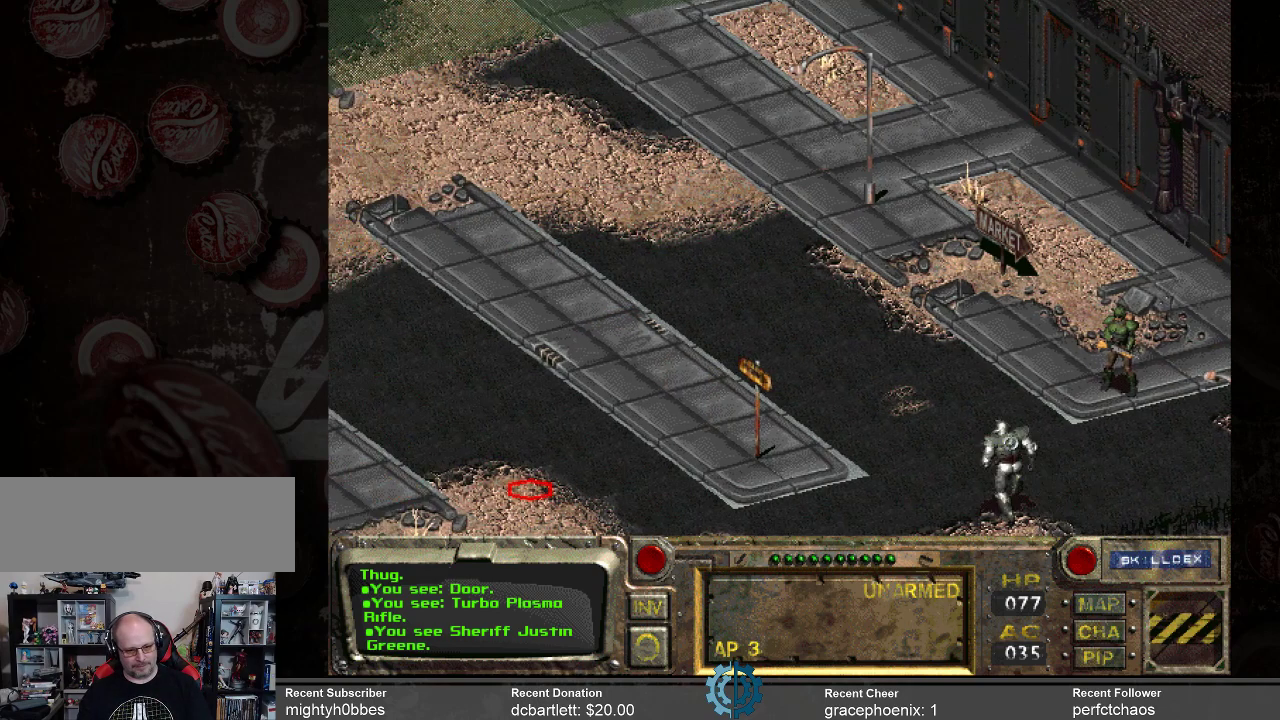
{"keys": [], "mouse": [], "events": []}
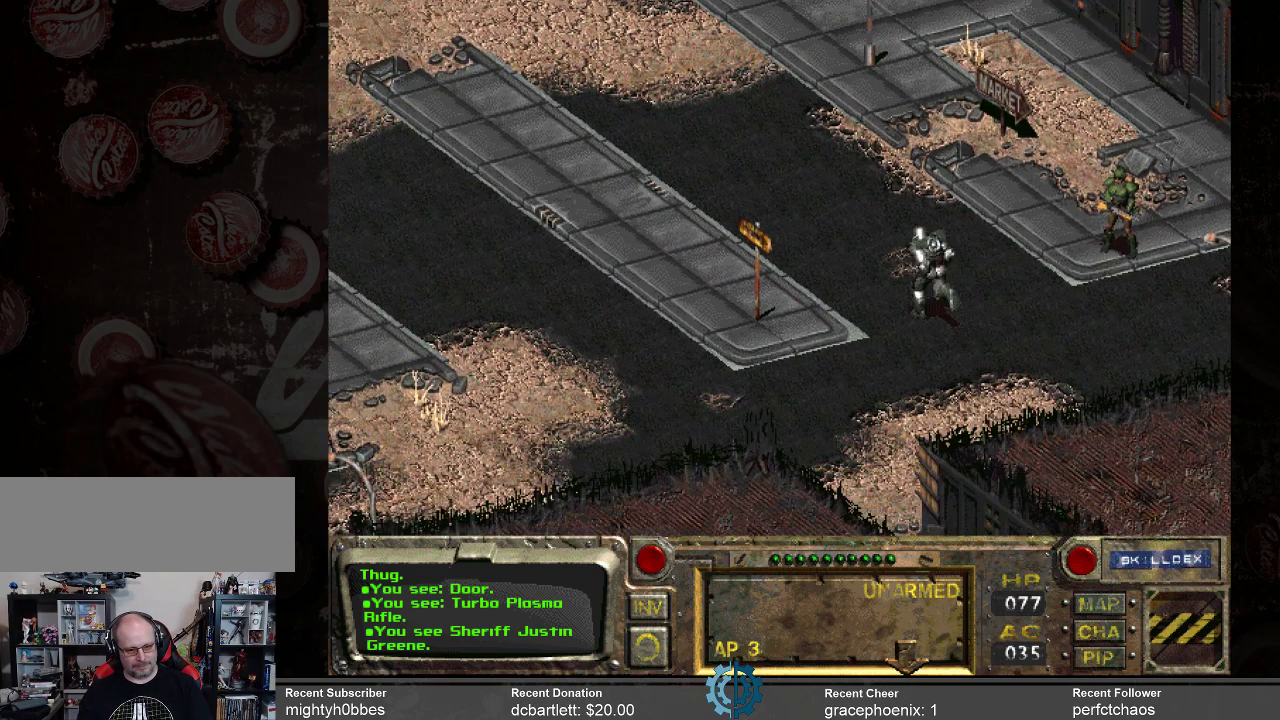
{"keys": [], "mouse": [], "events": []}
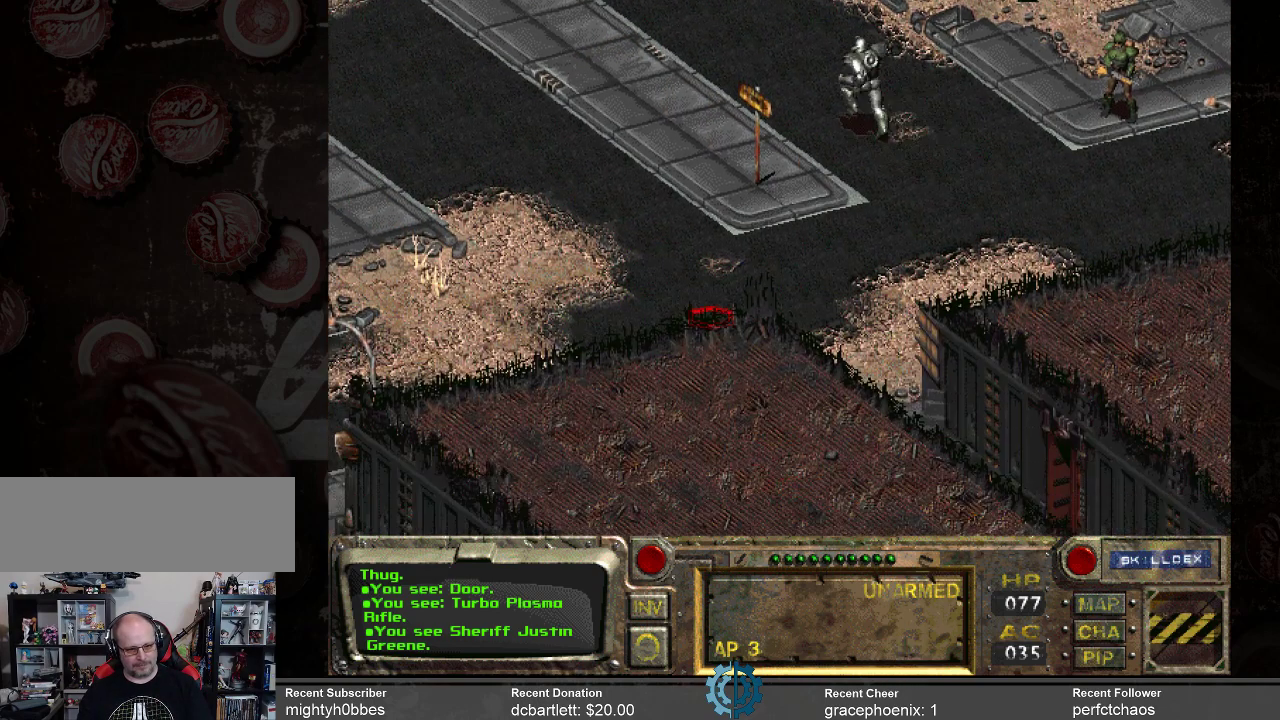
{"keys": [], "mouse": [], "events": [[333, "mouse_left", "down"], [433, "mouse_left", "up"]]}
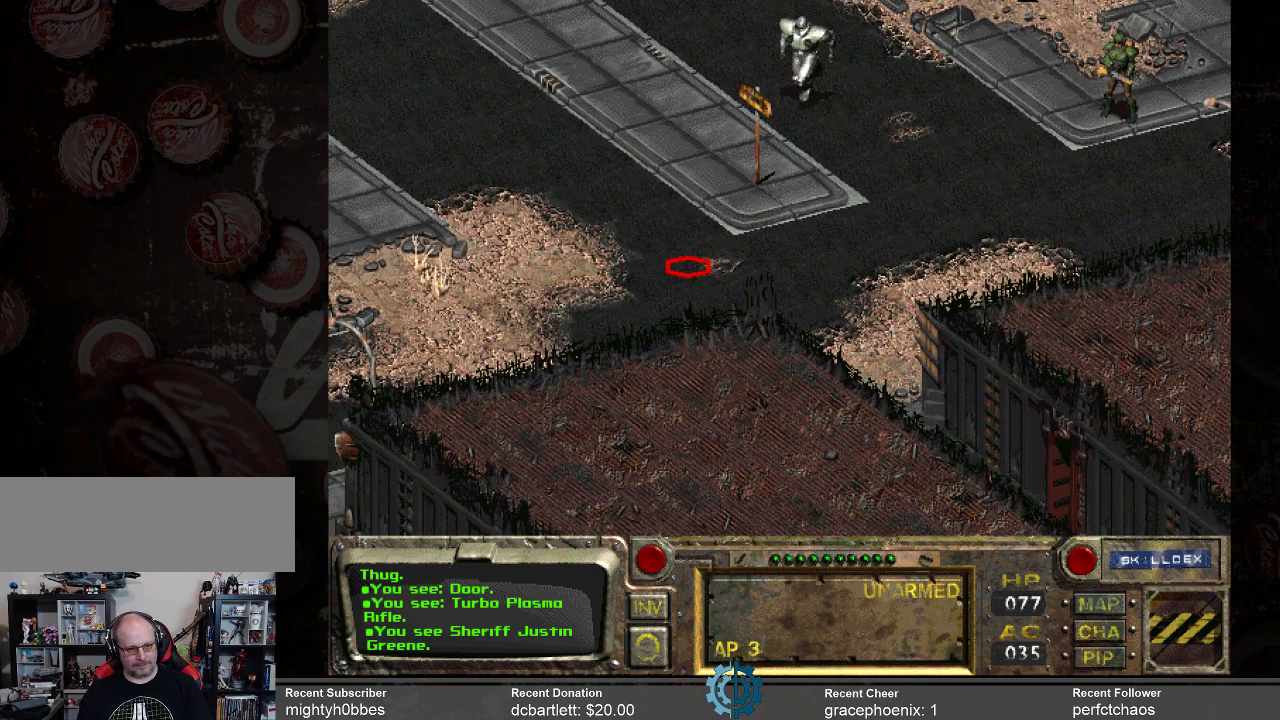
{"keys": [], "mouse": [], "events": []}
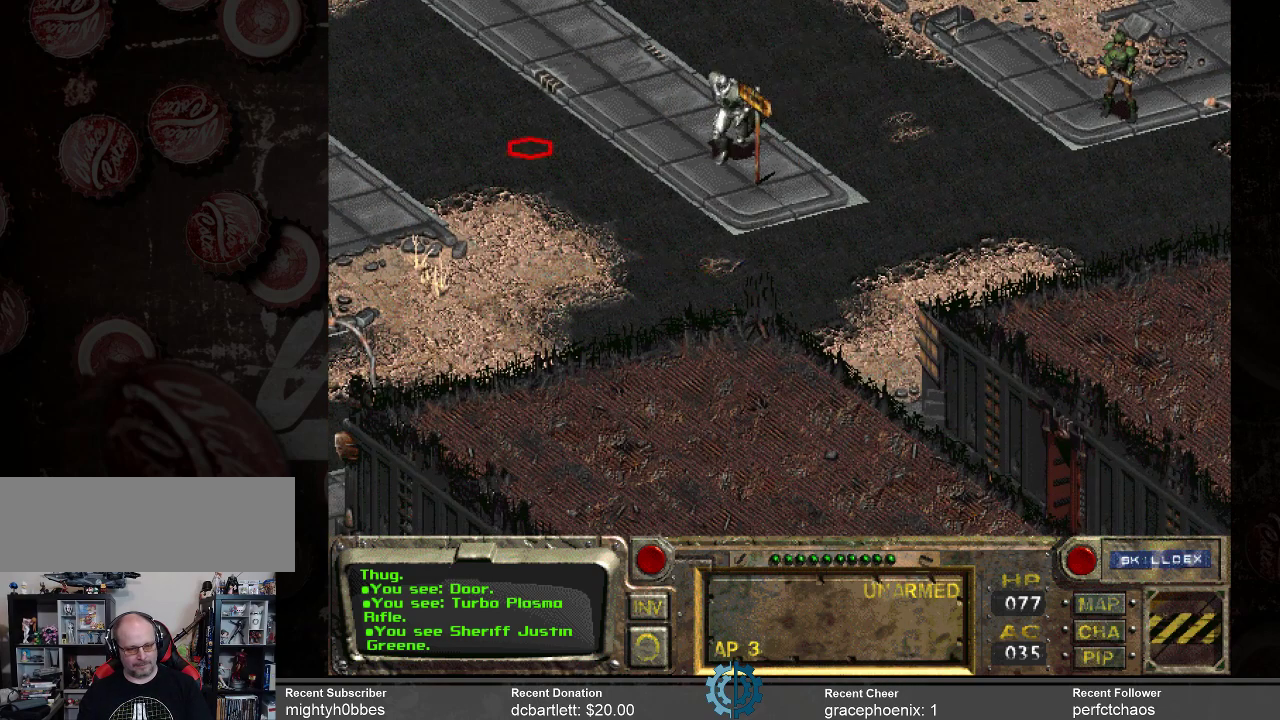
{"keys": [], "mouse": [], "events": []}
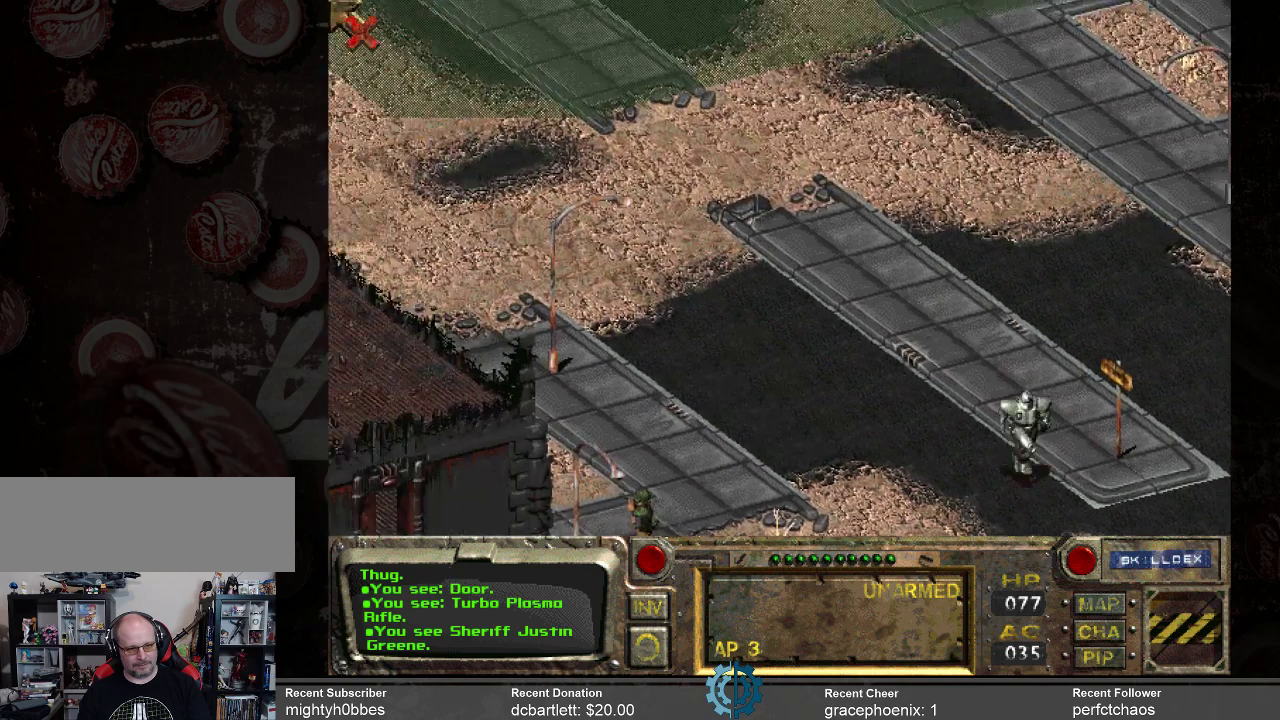
{"keys": [], "mouse": [], "events": []}
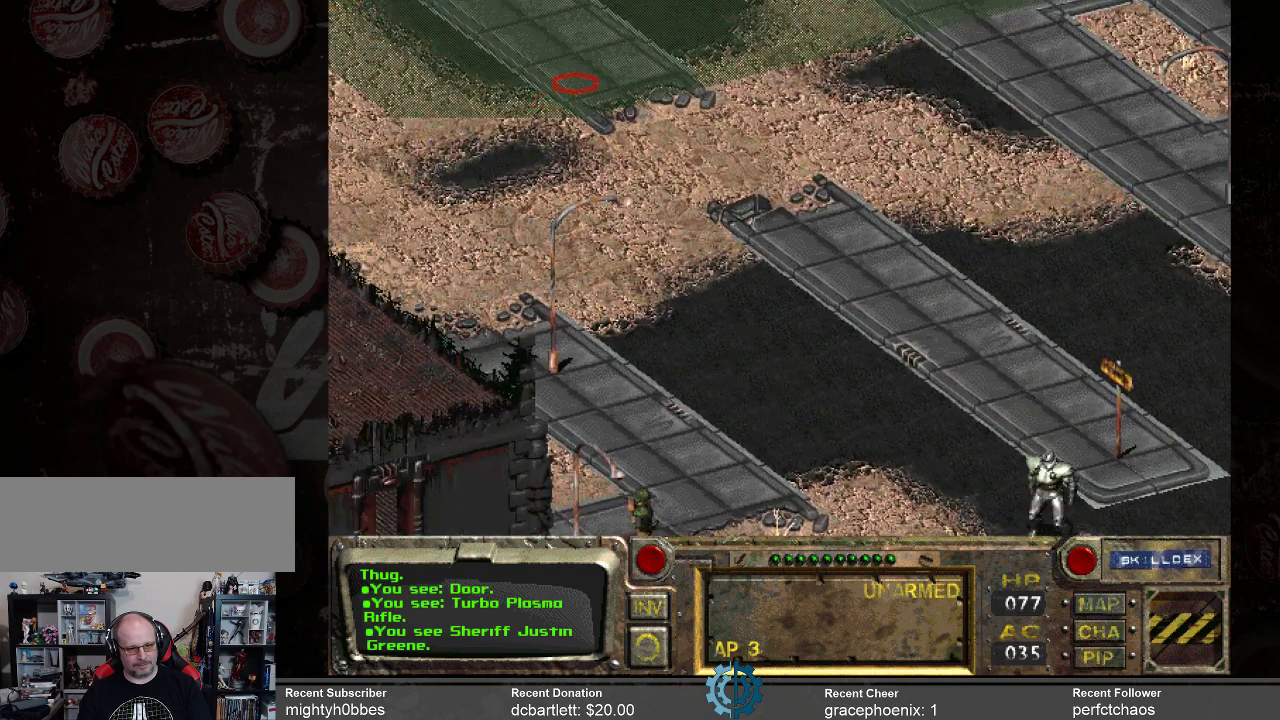
{"keys": [], "mouse": [], "events": []}
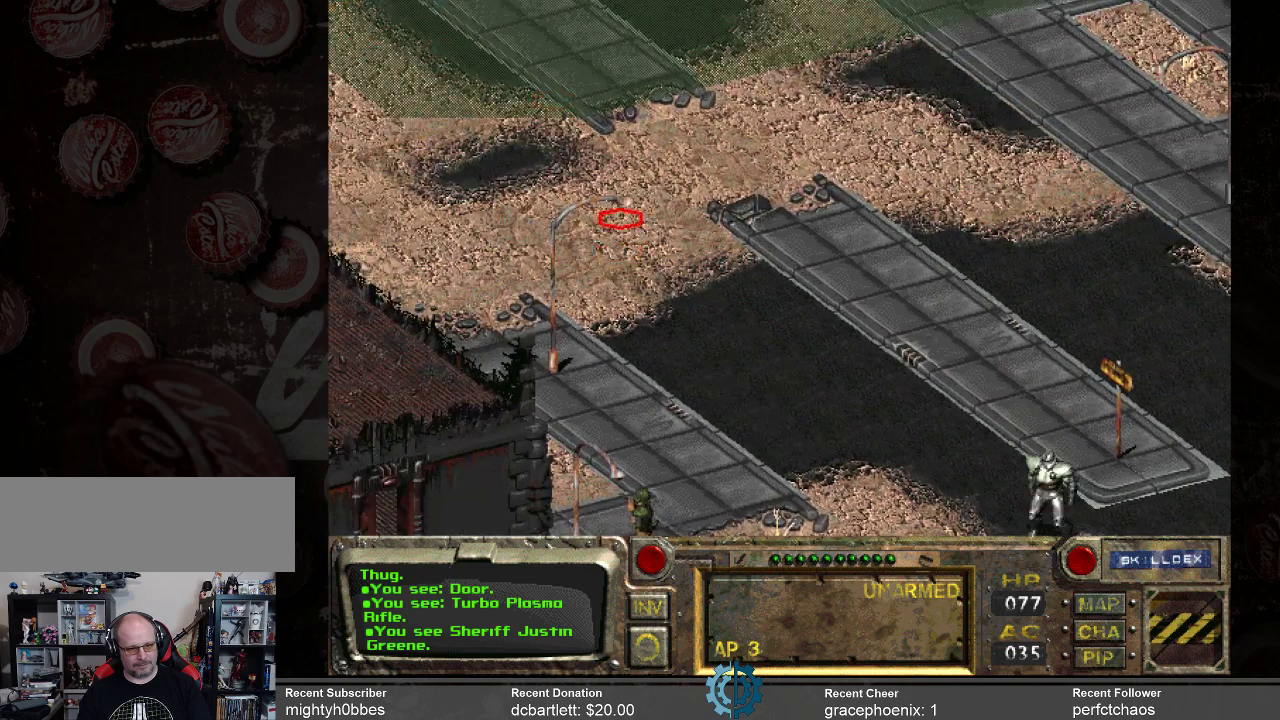
{"keys": [], "mouse": ["left"], "events": [[500, "mouse_left", "down"]]}
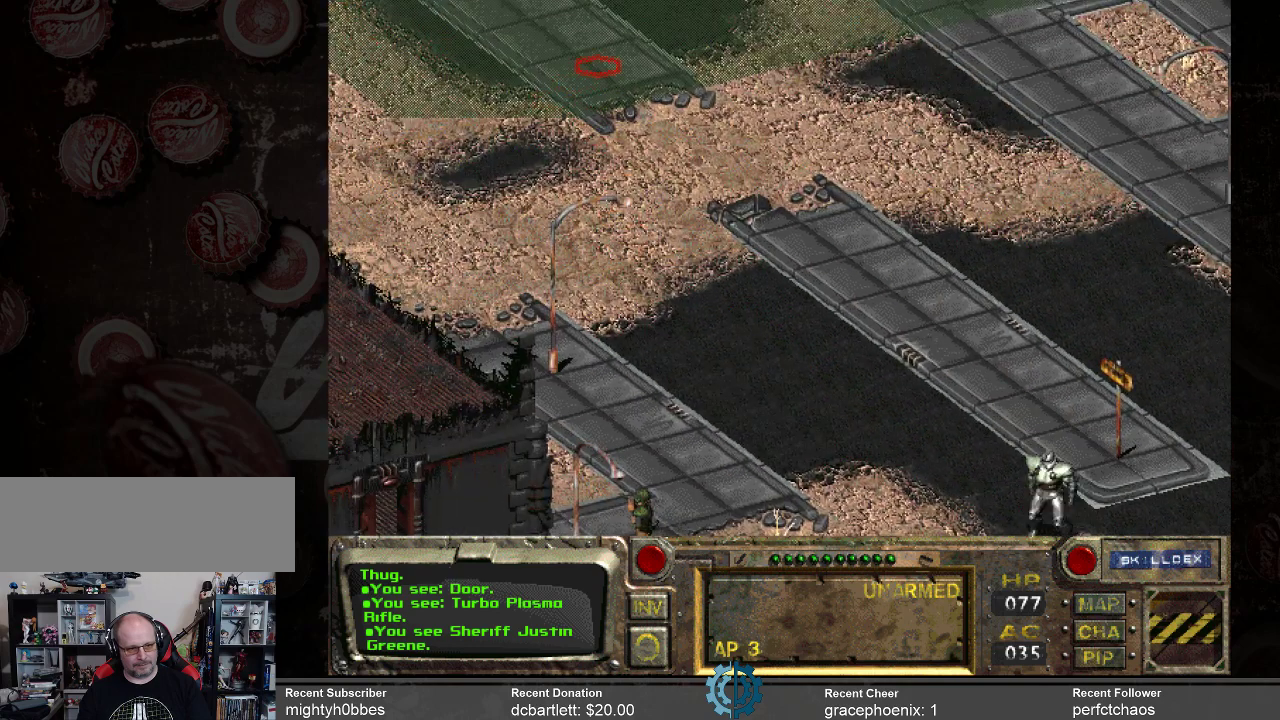
{"keys": [], "mouse": [], "events": [[100, "mouse_left", "up"]]}